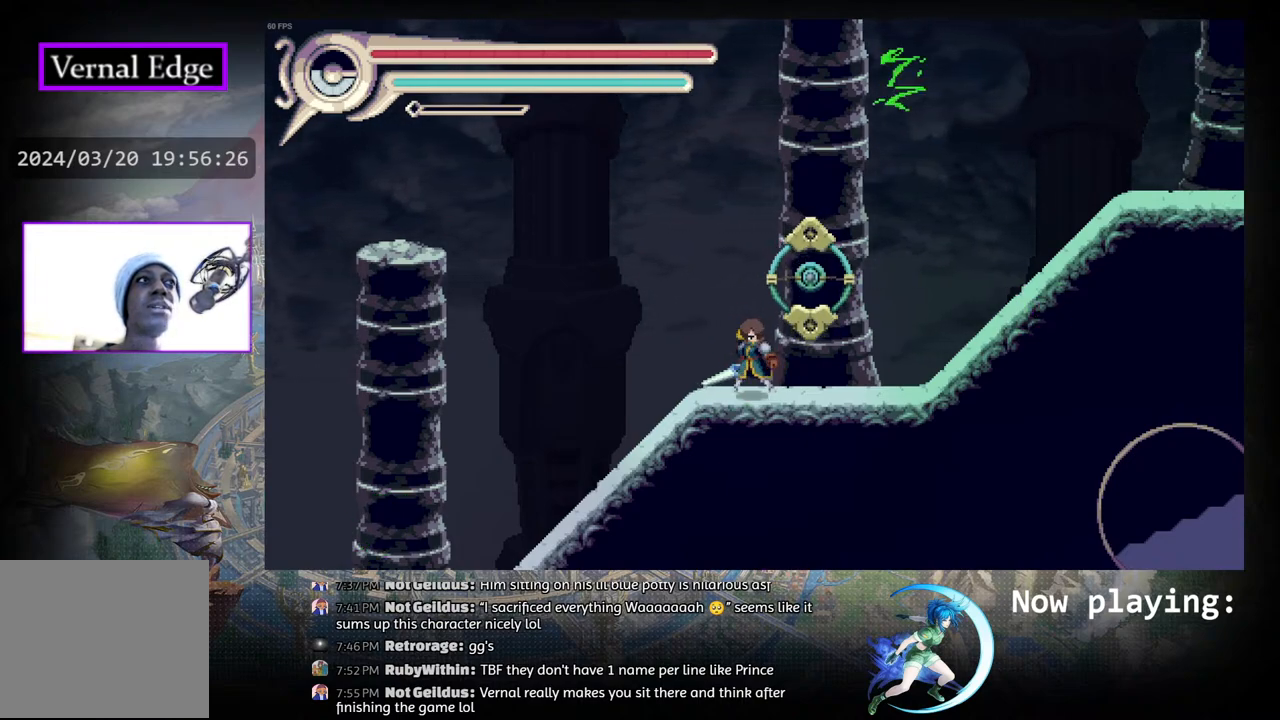
Gameplay with a controller (PlayStation layout); each line is a JSON object with the inputs held at the frame after it. "events" lists button and stick changes between this image and that frame as [ms after this image, input, new state], when the widget could be followed in between. Not read: L2 R2 TOUCHPAD.
{"buttons": [], "left_stick": "center", "right_stick": "center", "events": [[183, "DPAD_LEFT", "down"], [367, "DPAD_LEFT", "up"]]}
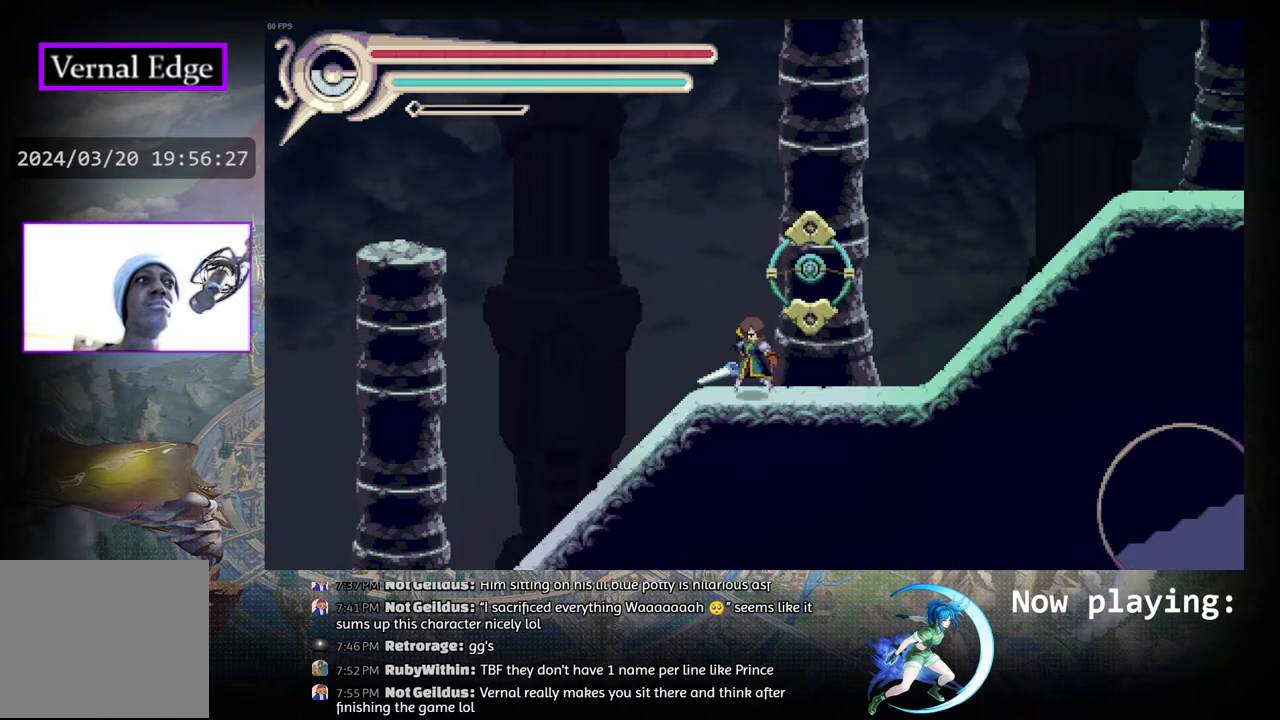
{"buttons": [], "left_stick": "center", "right_stick": "center", "events": [[200, "DPAD_LEFT", "down"], [283, "DPAD_LEFT", "up"]]}
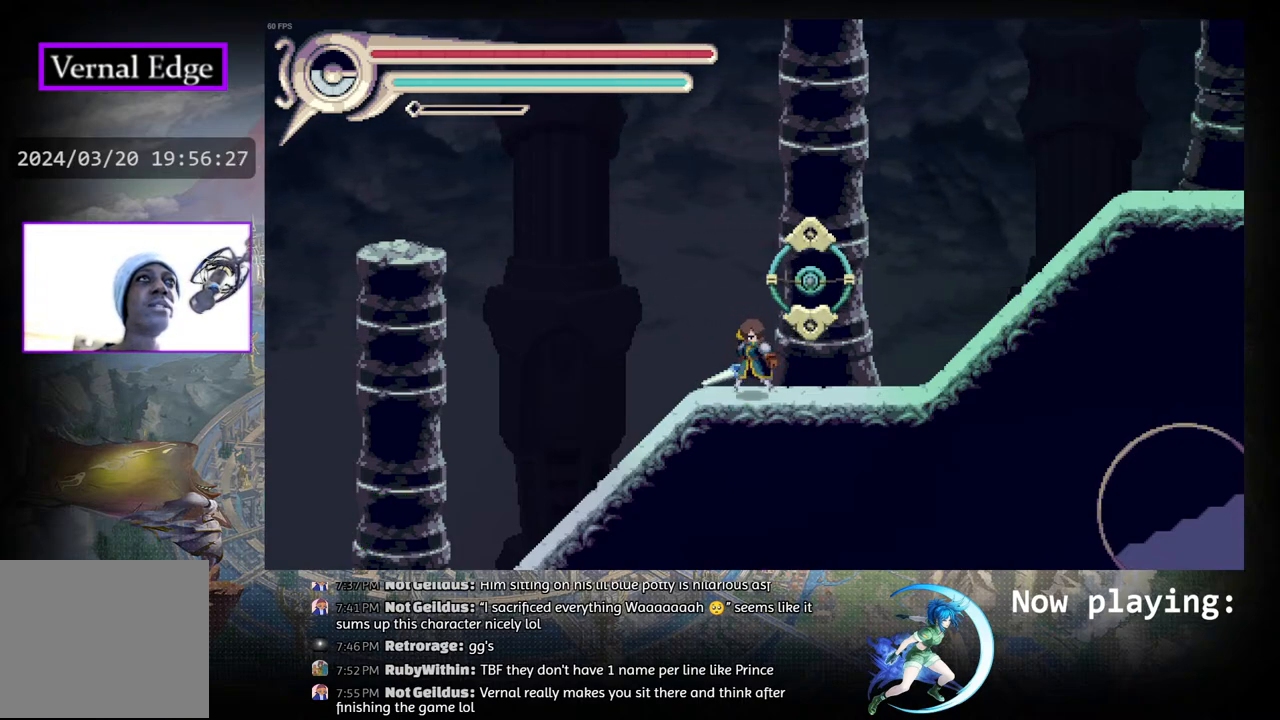
{"buttons": [], "left_stick": "center", "right_stick": "center", "events": []}
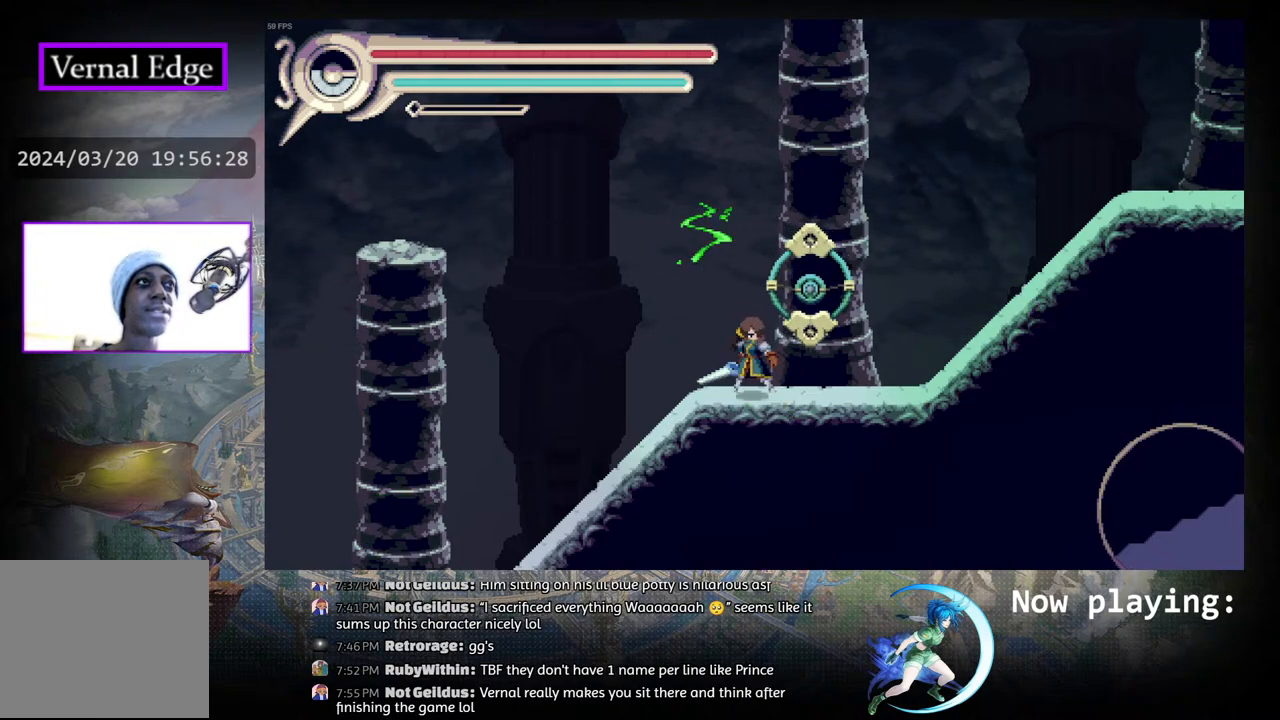
{"buttons": [], "left_stick": "center", "right_stick": "center", "events": []}
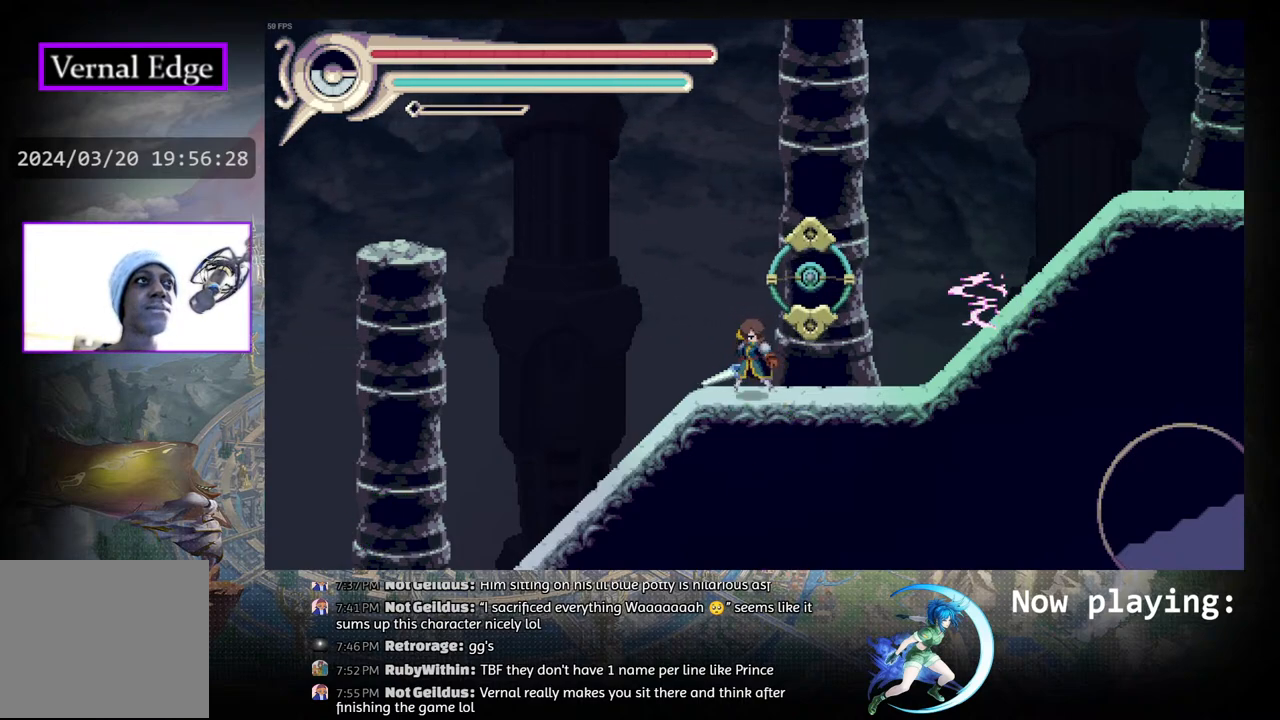
{"buttons": [], "left_stick": "center", "right_stick": "center", "events": []}
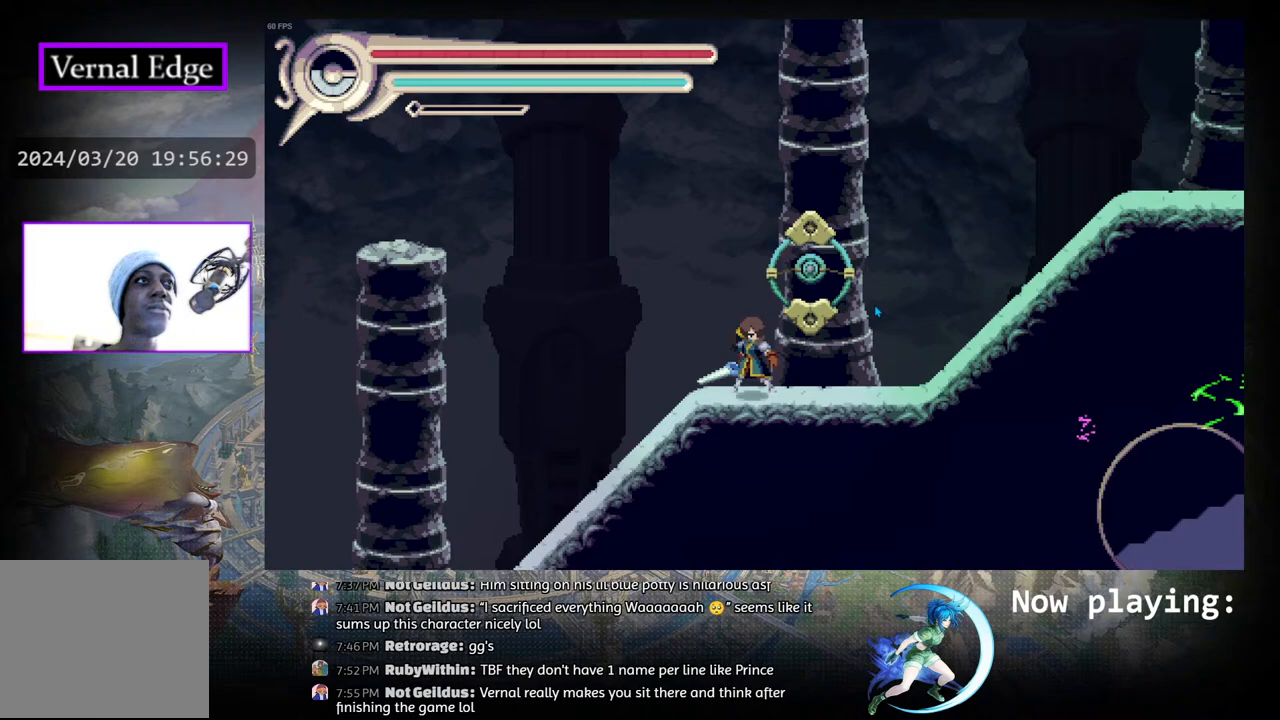
{"buttons": [], "left_stick": "center", "right_stick": "center", "events": [[317, "DPAD_LEFT", "down"], [467, "DPAD_LEFT", "up"]]}
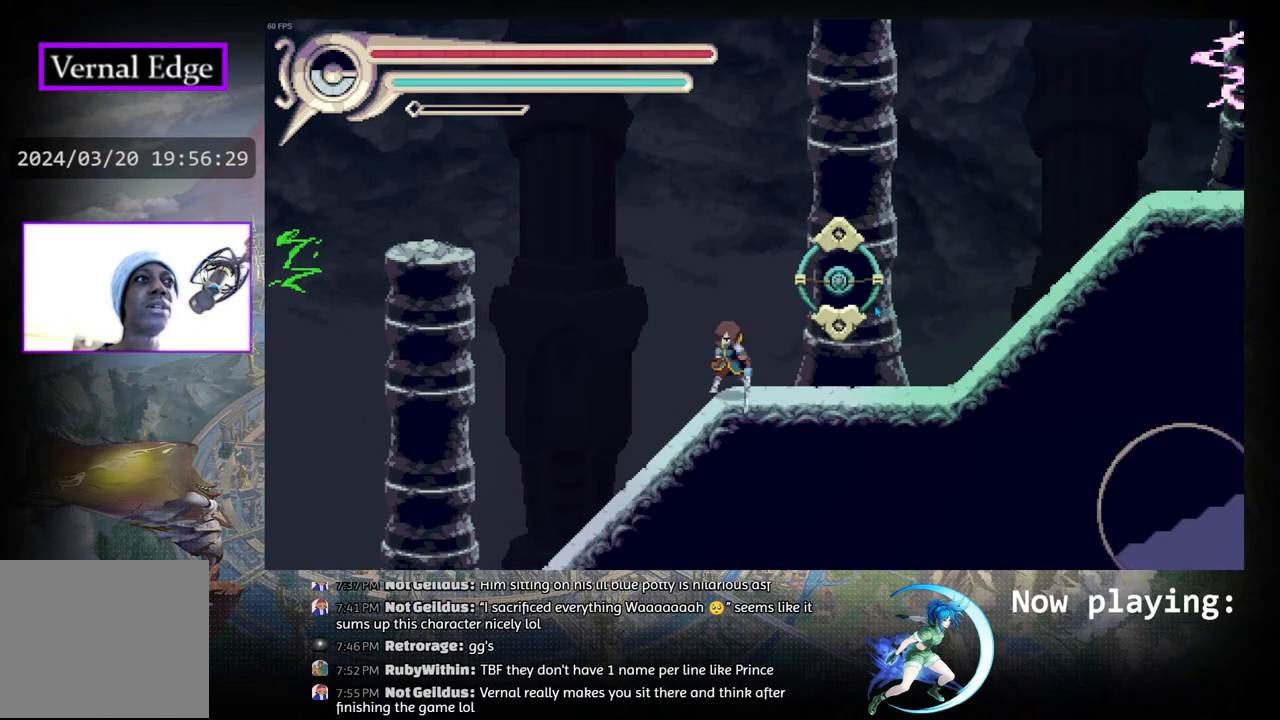
{"buttons": [], "left_stick": "center", "right_stick": "center", "events": [[117, "DPAD_LEFT", "down"], [217, "DPAD_LEFT", "up"]]}
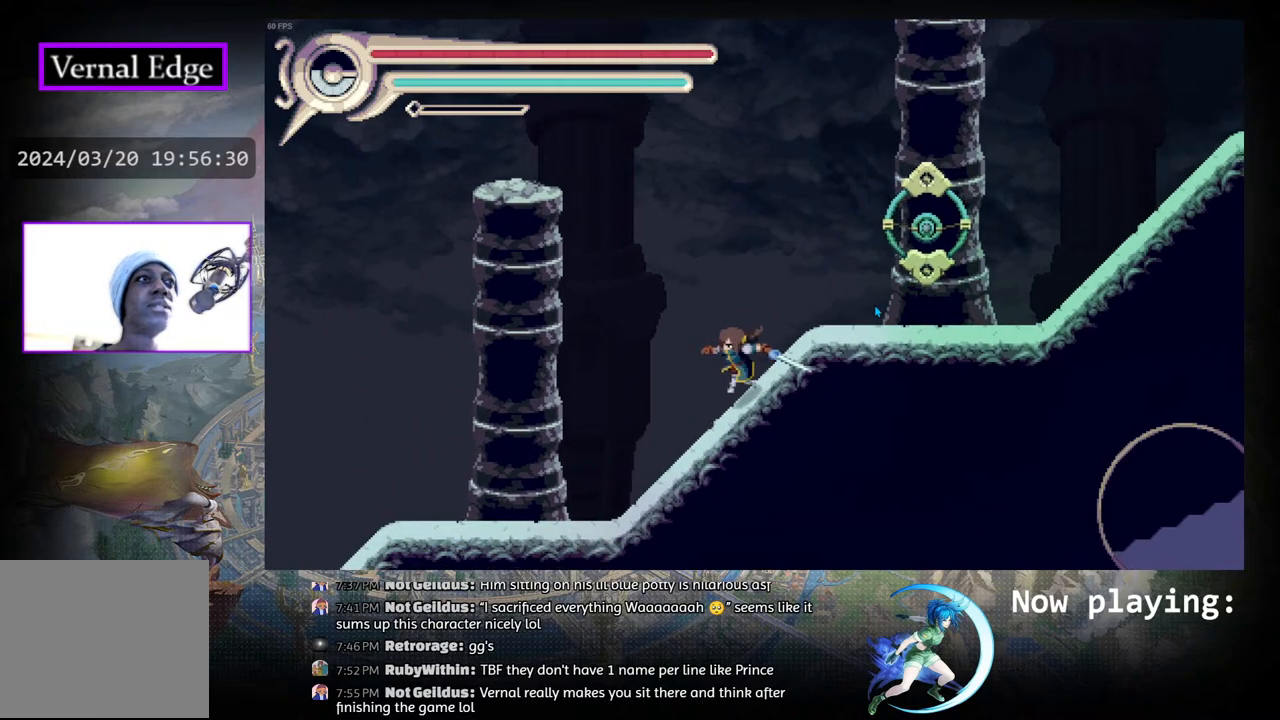
{"buttons": ["CIRCLE", "DPAD_DOWN"], "left_stick": "center", "right_stick": "center", "events": [[233, "CIRCLE", "down"], [350, "CIRCLE", "up"], [383, "DPAD_DOWN", "down"], [417, "CIRCLE", "down"]]}
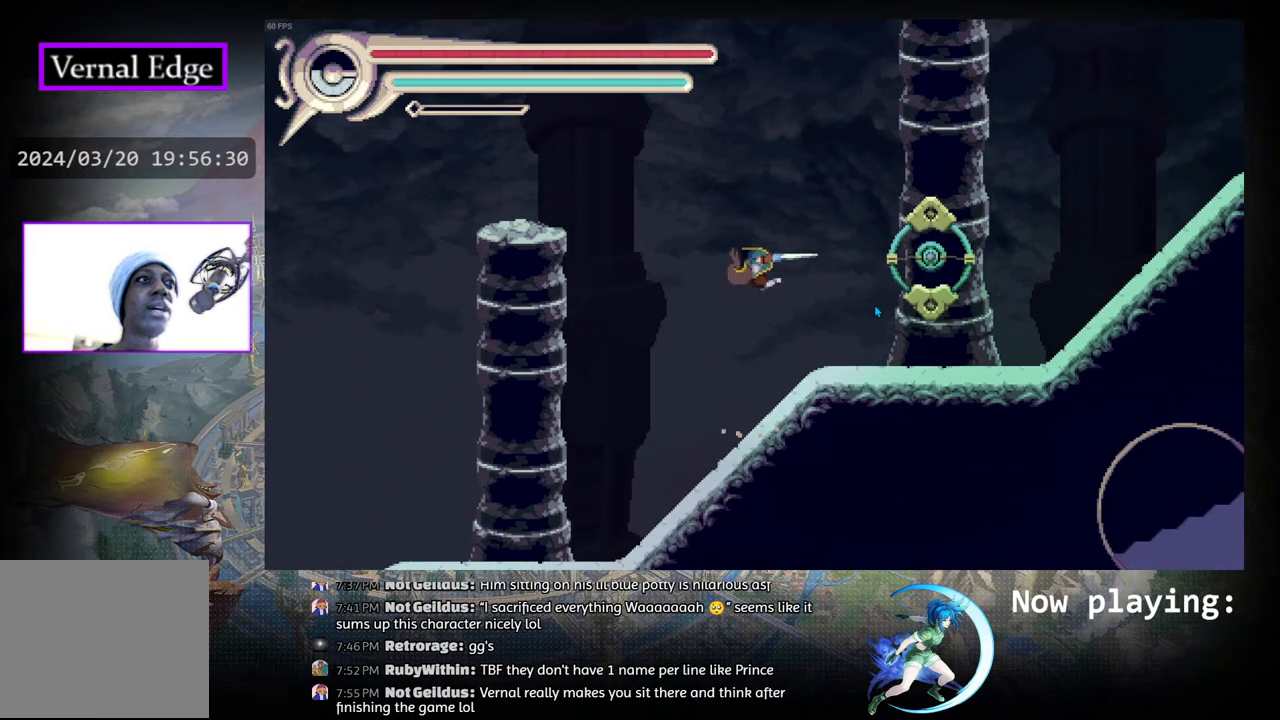
{"buttons": [], "left_stick": "center", "right_stick": "center", "events": [[33, "CIRCLE", "up"], [33, "DPAD_DOWN", "up"]]}
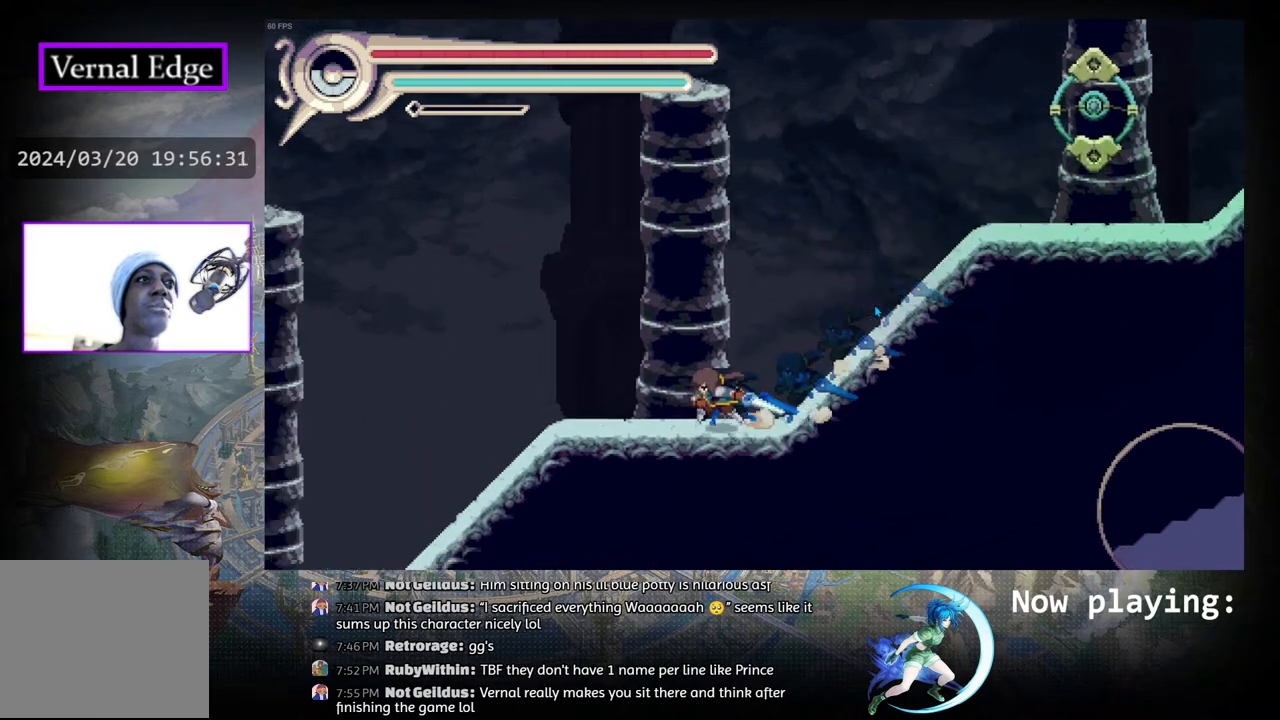
{"buttons": [], "left_stick": "center", "right_stick": "center", "events": []}
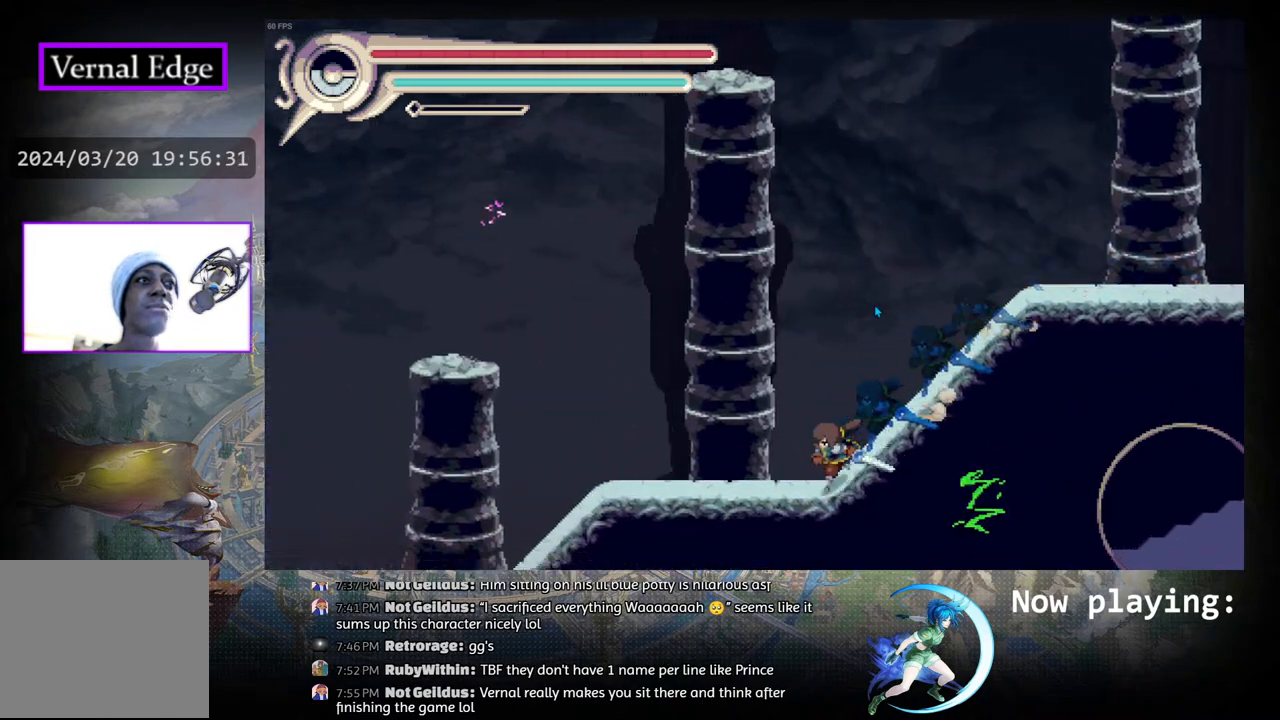
{"buttons": [], "left_stick": "center", "right_stick": "center", "events": [[117, "CIRCLE", "down"], [250, "CIRCLE", "up"]]}
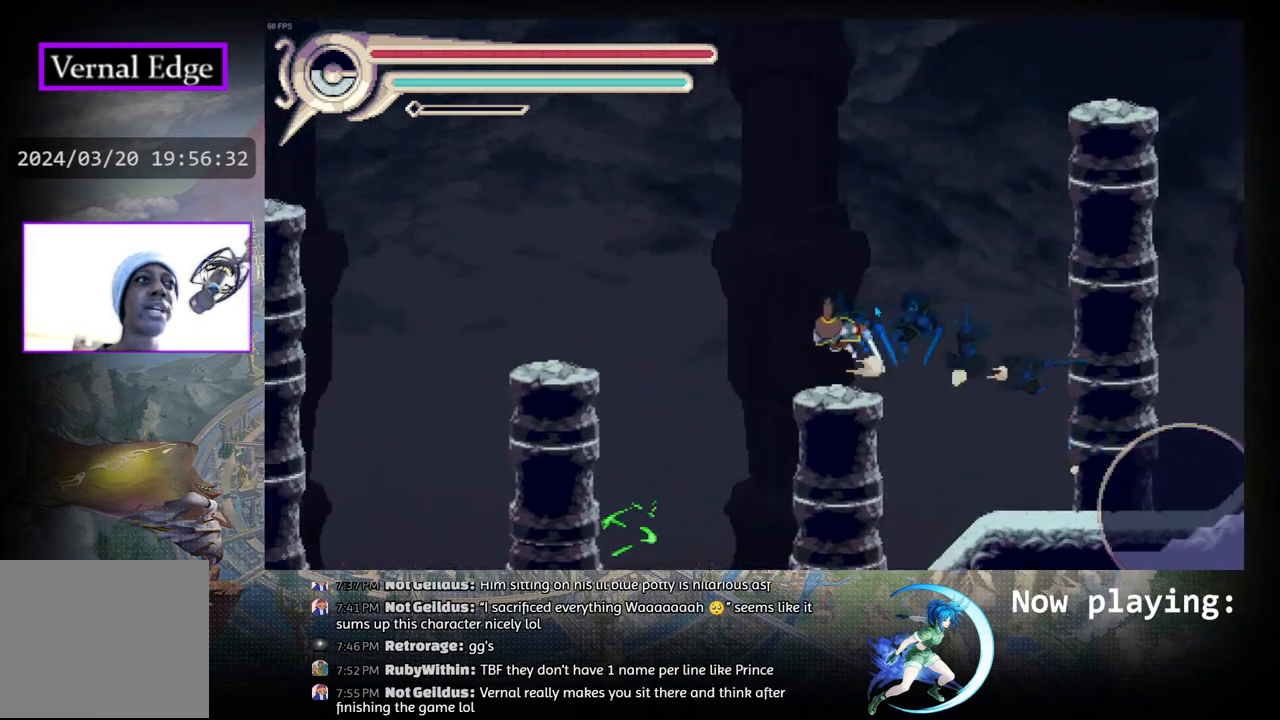
{"buttons": [], "left_stick": "center", "right_stick": "center", "events": []}
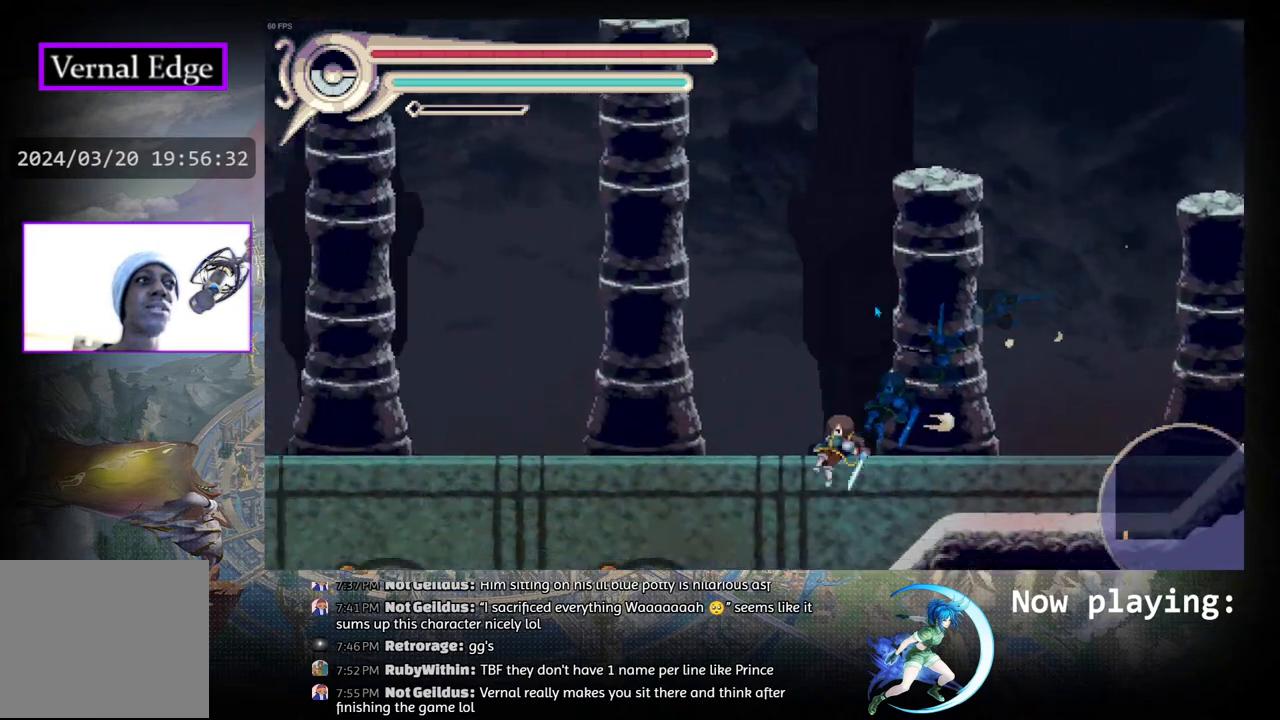
{"buttons": [], "left_stick": "center", "right_stick": "center", "events": [[67, "CIRCLE", "down"], [133, "CIRCLE", "up"]]}
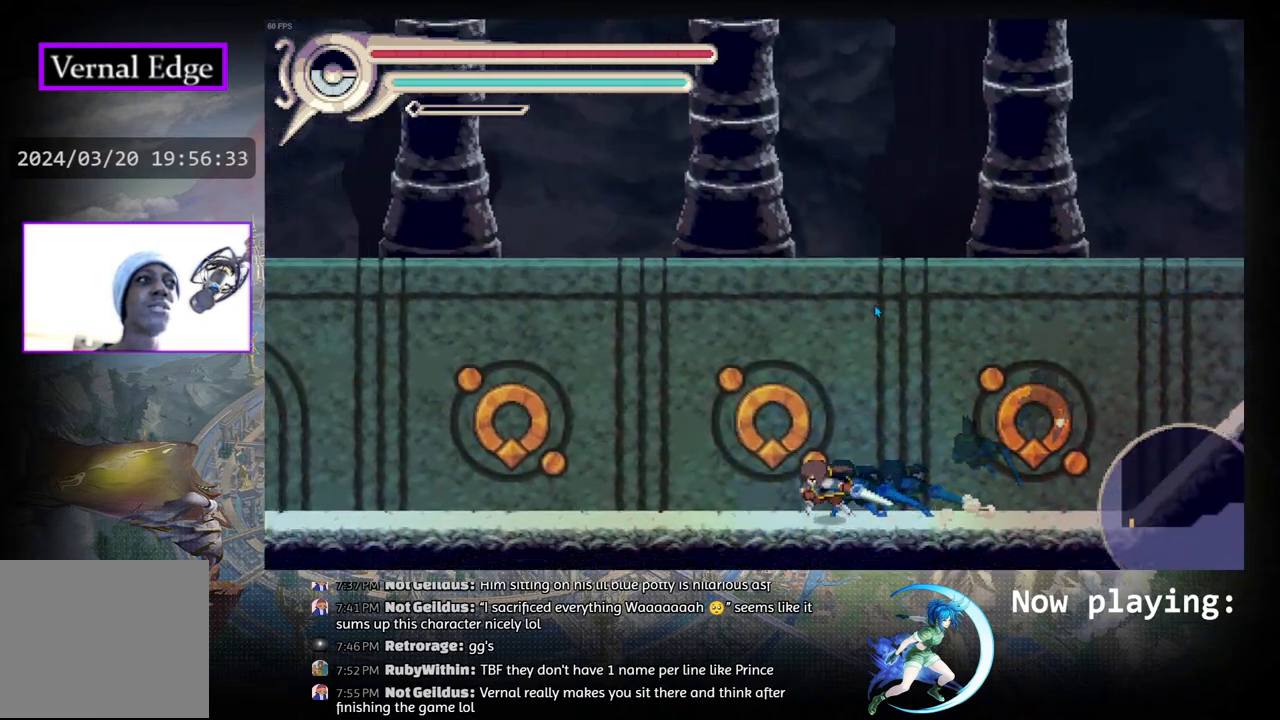
{"buttons": [], "left_stick": "center", "right_stick": "center", "events": [[33, "CIRCLE", "down"], [100, "CIRCLE", "up"]]}
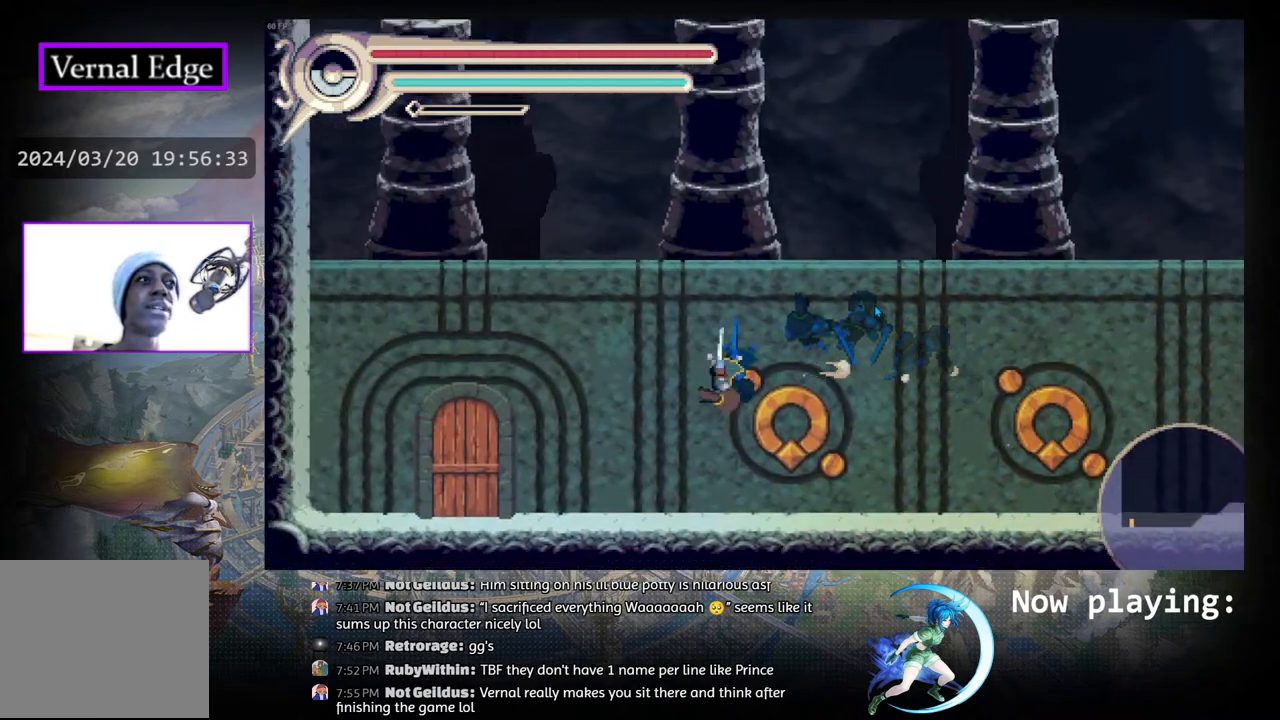
{"buttons": ["DPAD_RIGHT"], "left_stick": "center", "right_stick": "center", "events": [[333, "DPAD_RIGHT", "down"]]}
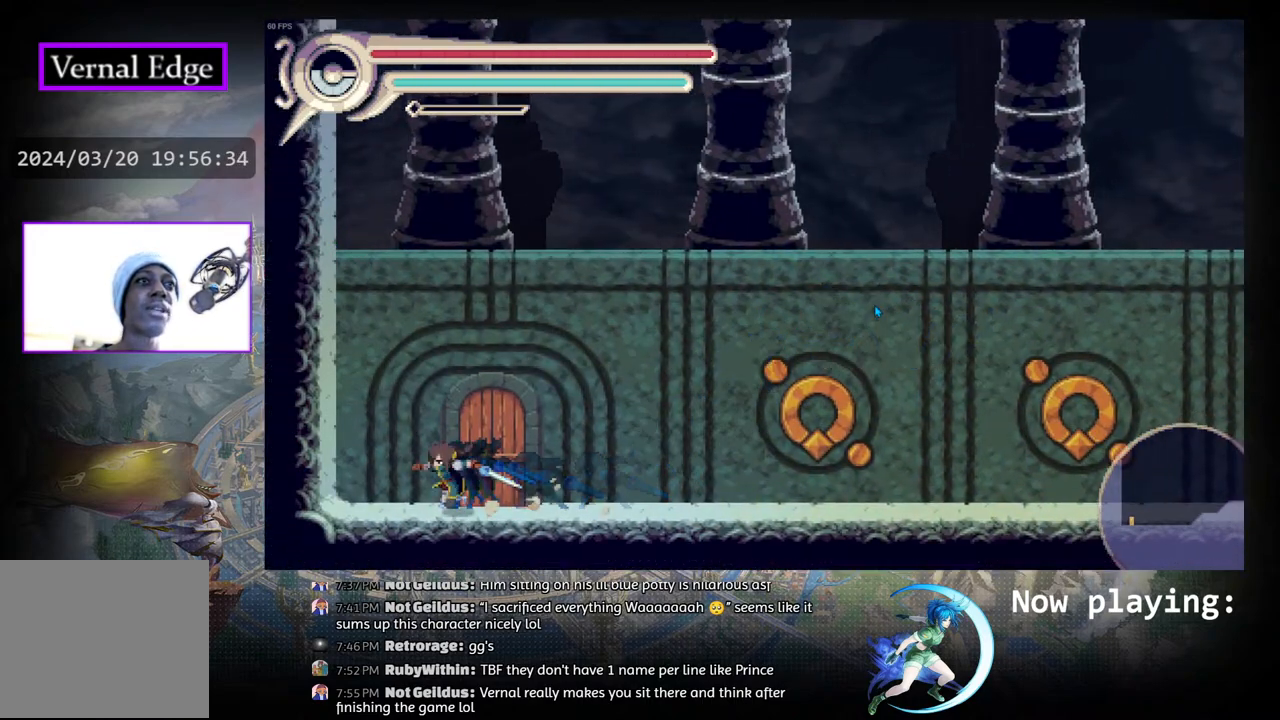
{"buttons": ["DPAD_LEFT"], "left_stick": "center", "right_stick": "center", "events": [[267, "DPAD_RIGHT", "up"], [467, "DPAD_LEFT", "down"]]}
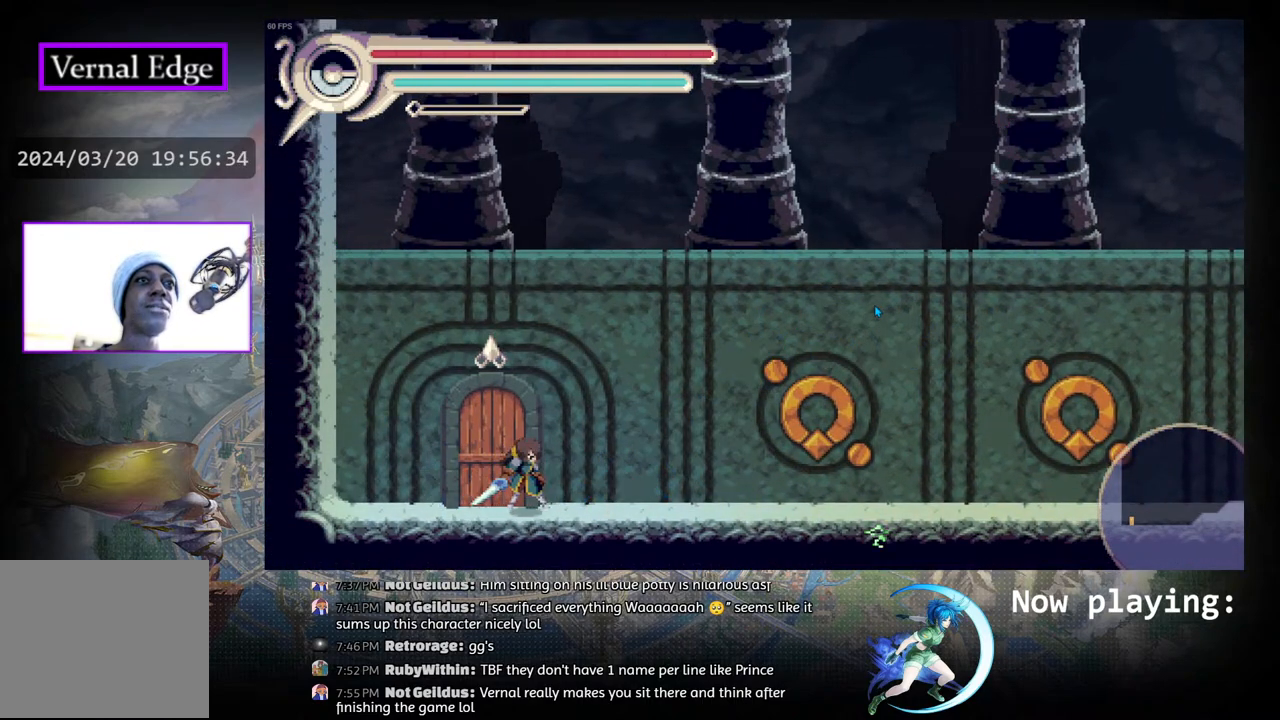
{"buttons": ["R1", "DPAD_LEFT"], "left_stick": "center", "right_stick": "center", "events": [[200, "CIRCLE", "down"], [417, "R1", "down"], [467, "CIRCLE", "up"]]}
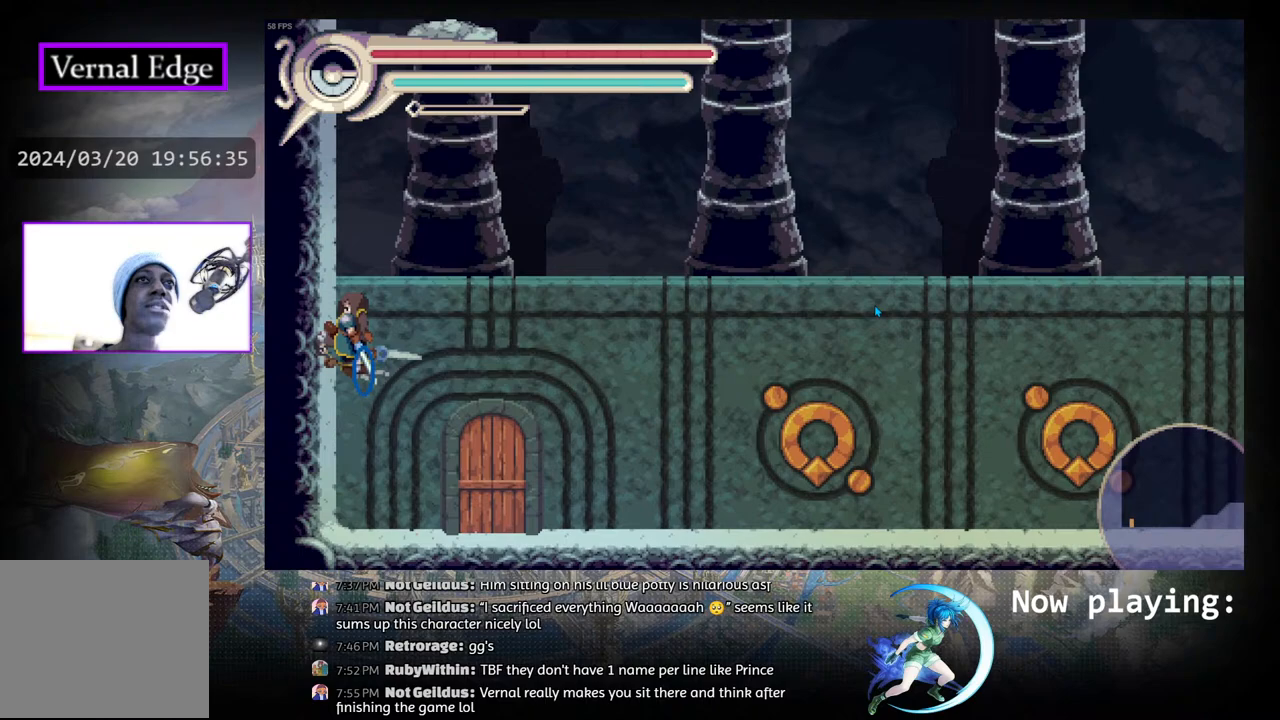
{"buttons": [], "left_stick": "center", "right_stick": "center", "events": [[33, "DPAD_LEFT", "up"], [117, "R1", "up"]]}
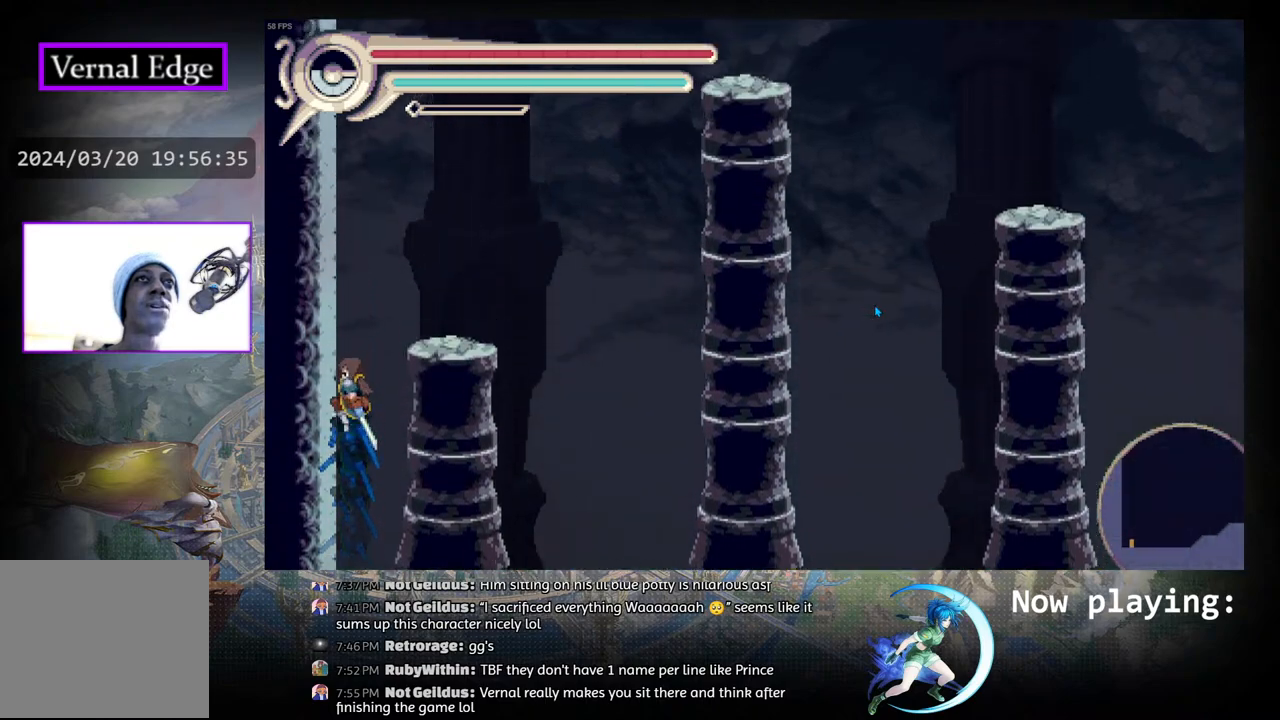
{"buttons": [], "left_stick": "center", "right_stick": "center", "events": []}
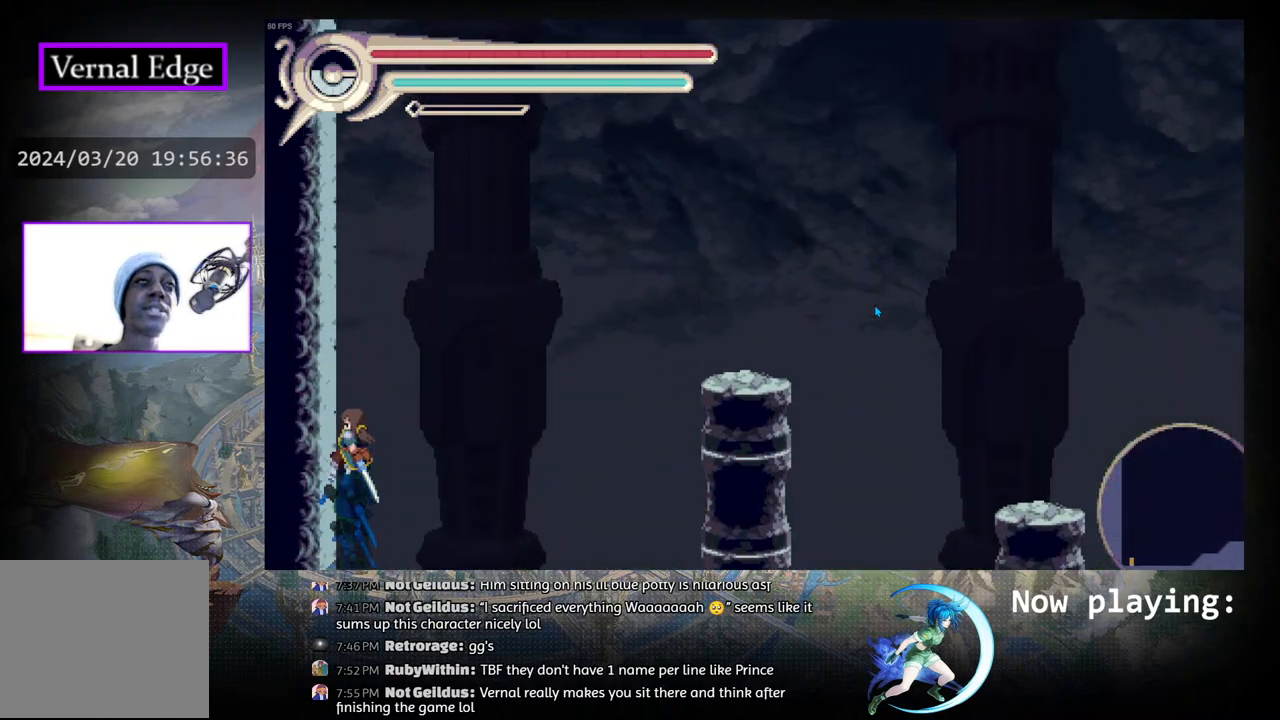
{"buttons": [], "left_stick": "center", "right_stick": "center", "events": []}
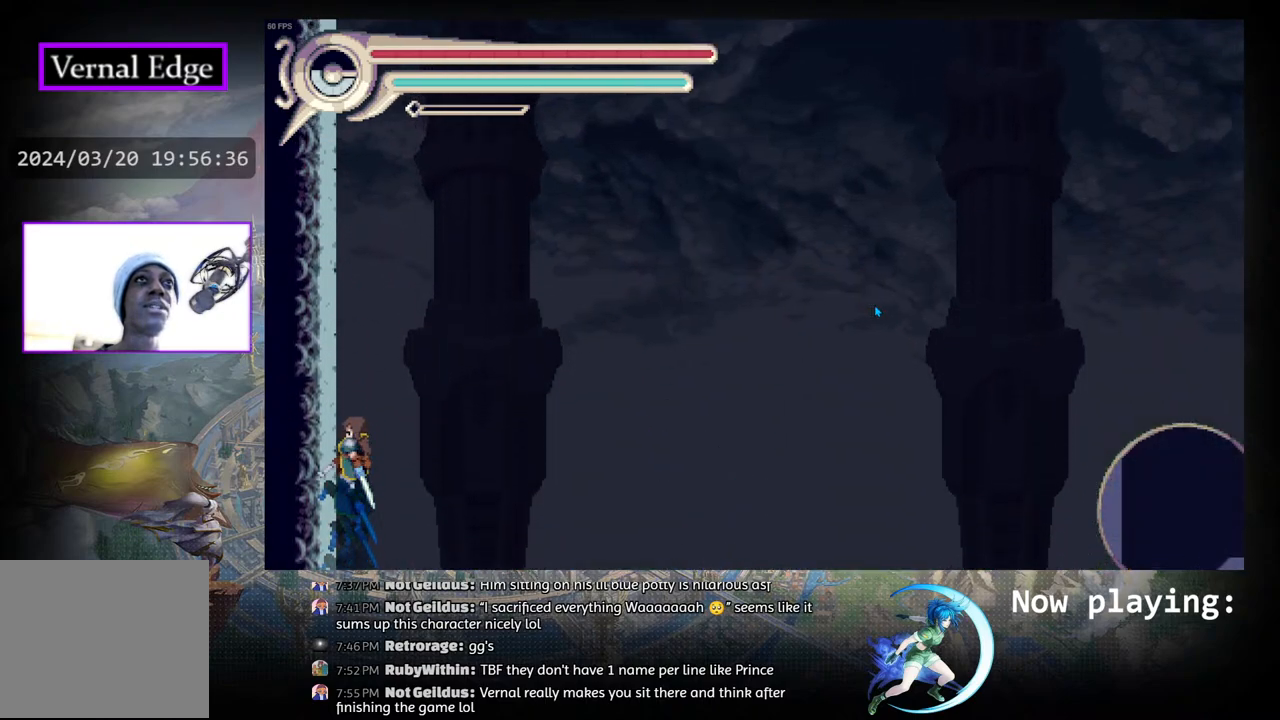
{"buttons": [], "left_stick": "center", "right_stick": "center", "events": []}
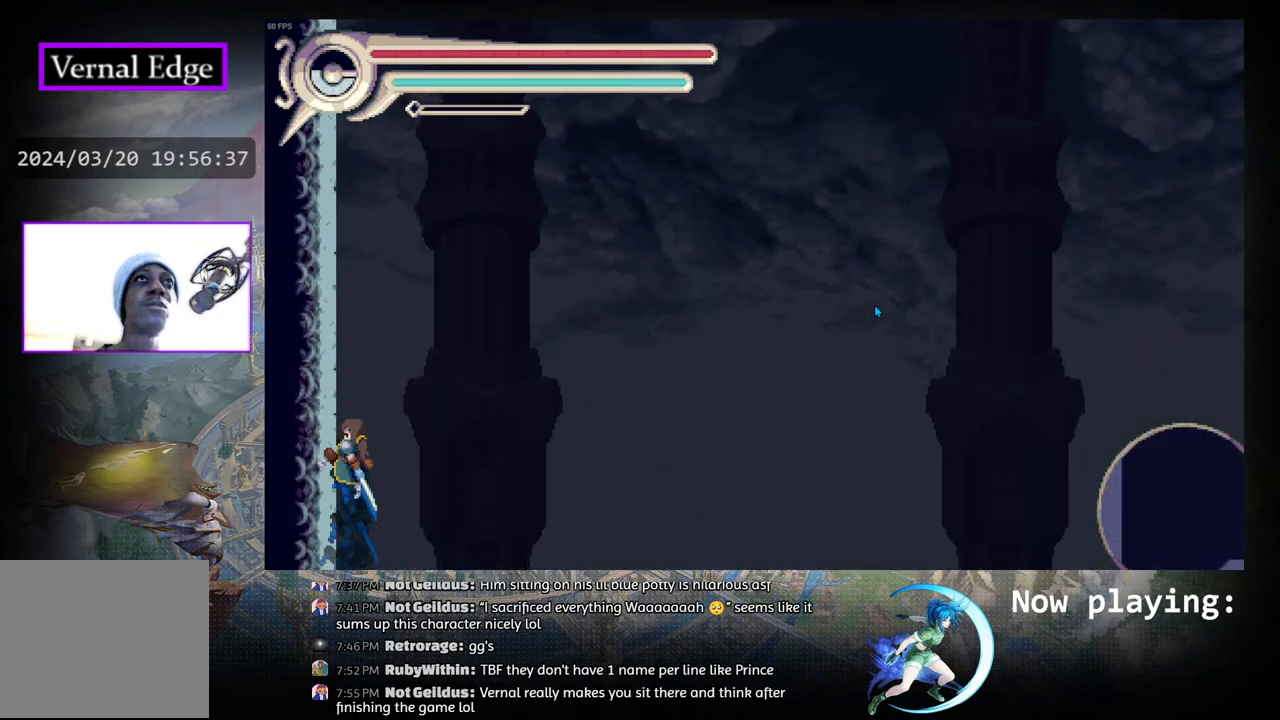
{"buttons": [], "left_stick": "center", "right_stick": "center", "events": []}
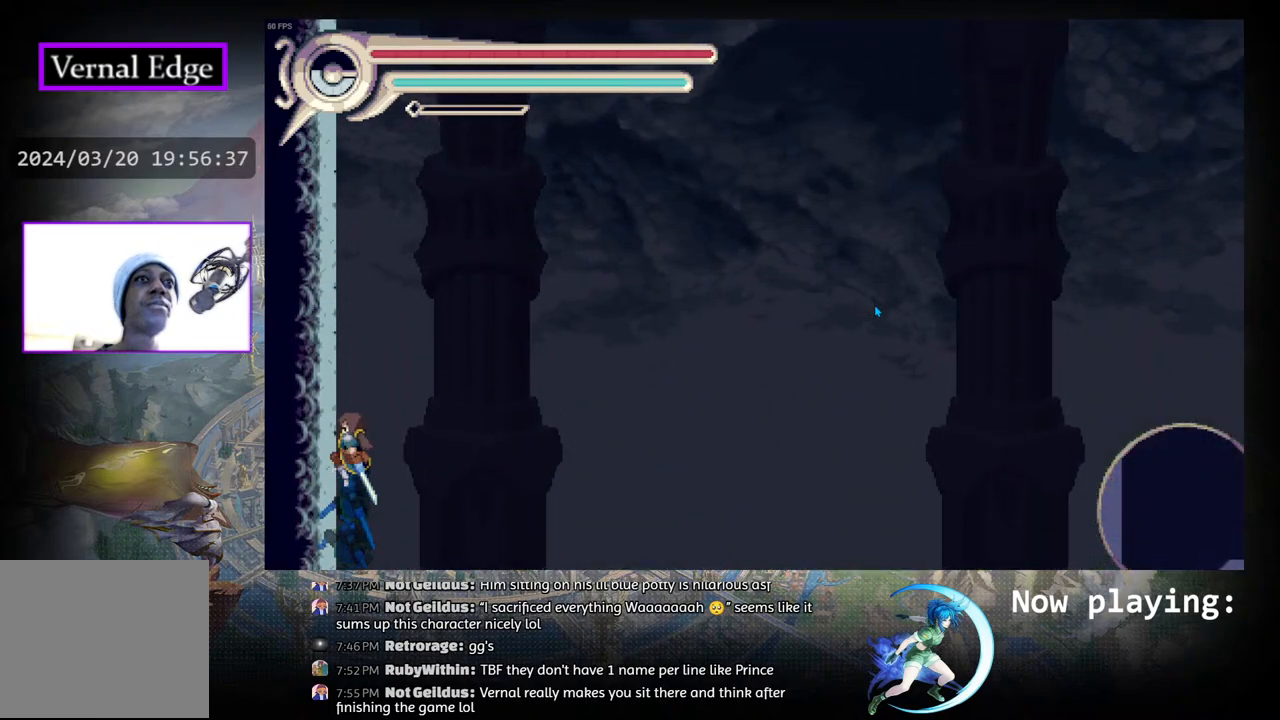
{"buttons": [], "left_stick": "center", "right_stick": "center", "events": []}
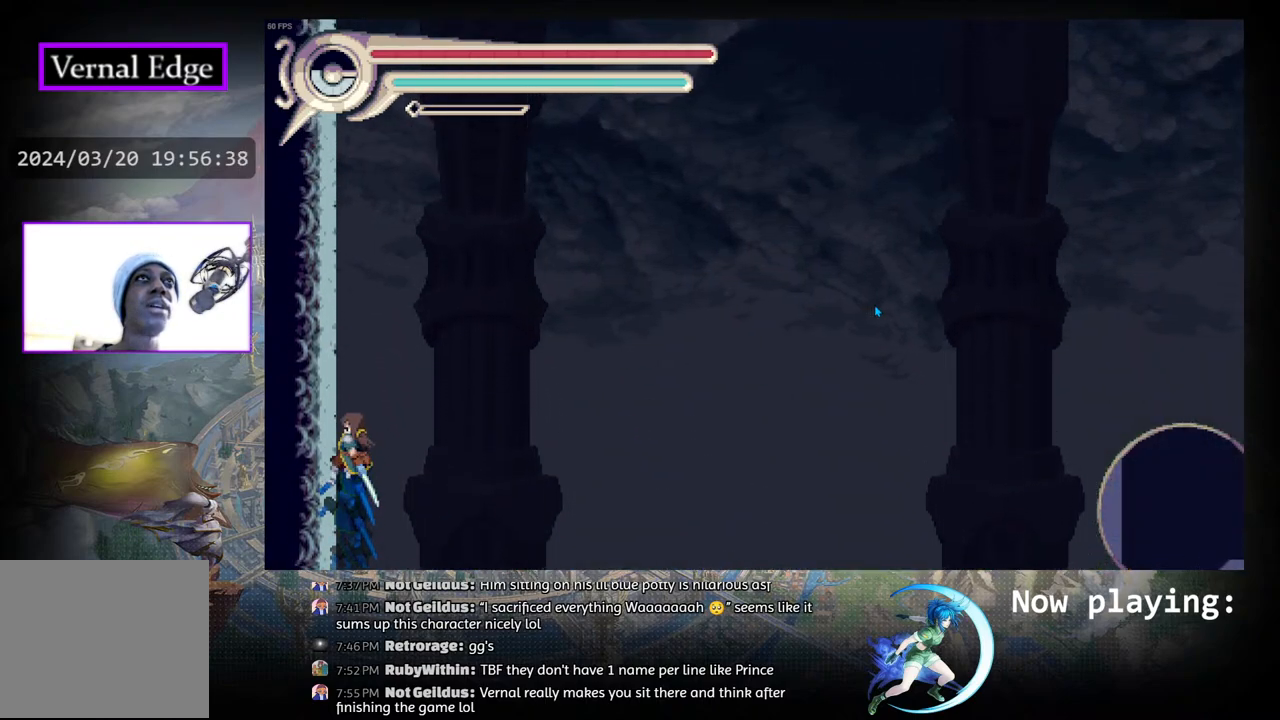
{"buttons": [], "left_stick": "center", "right_stick": "center", "events": []}
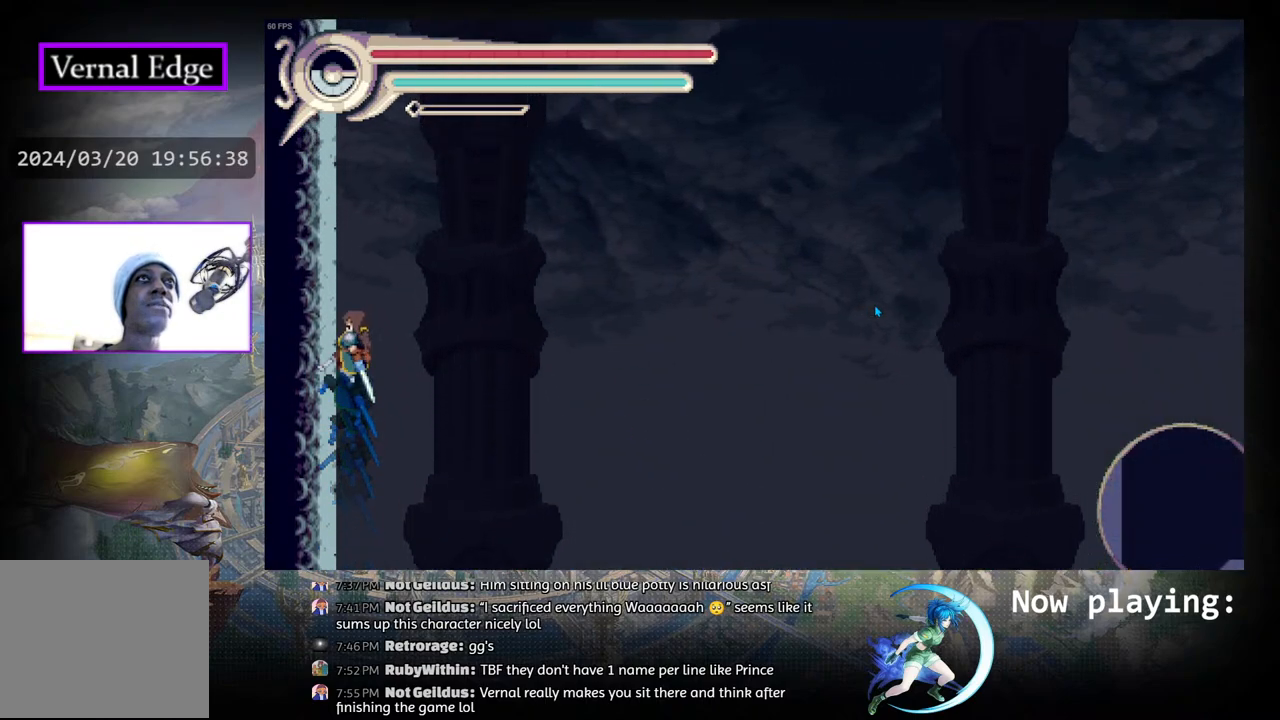
{"buttons": [], "left_stick": "center", "right_stick": "center", "events": []}
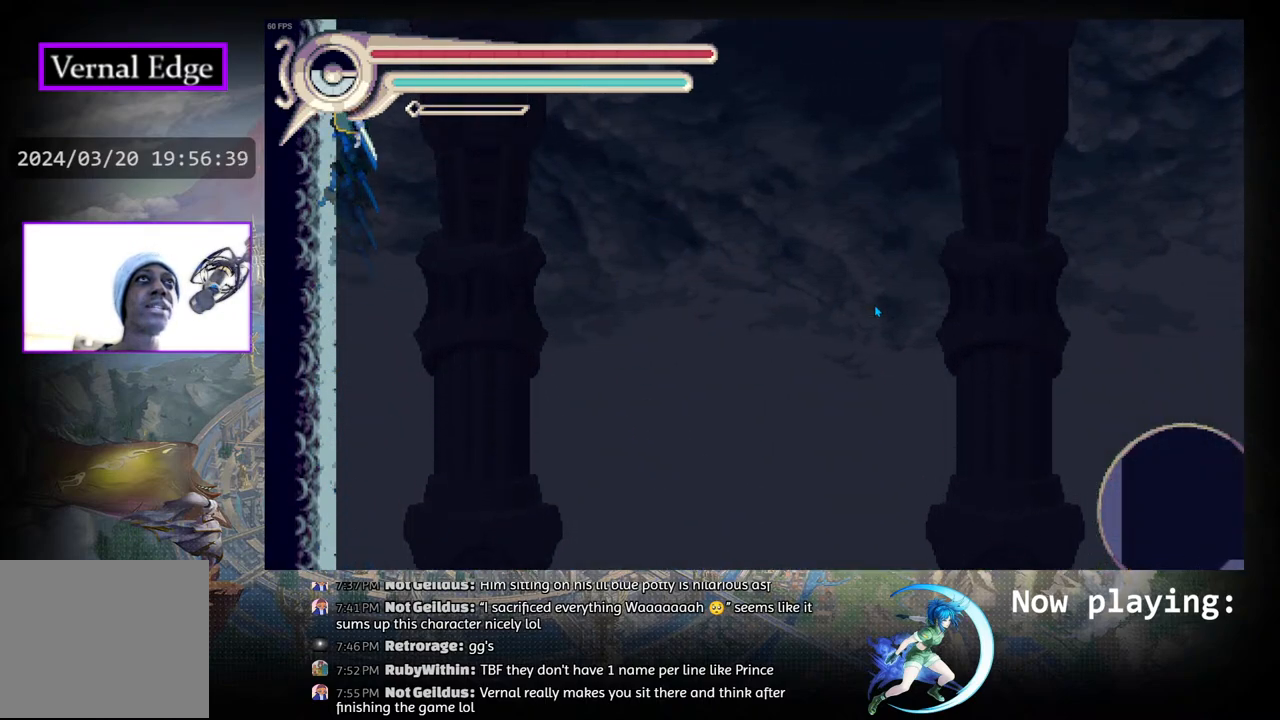
{"buttons": [], "left_stick": "center", "right_stick": "center", "events": []}
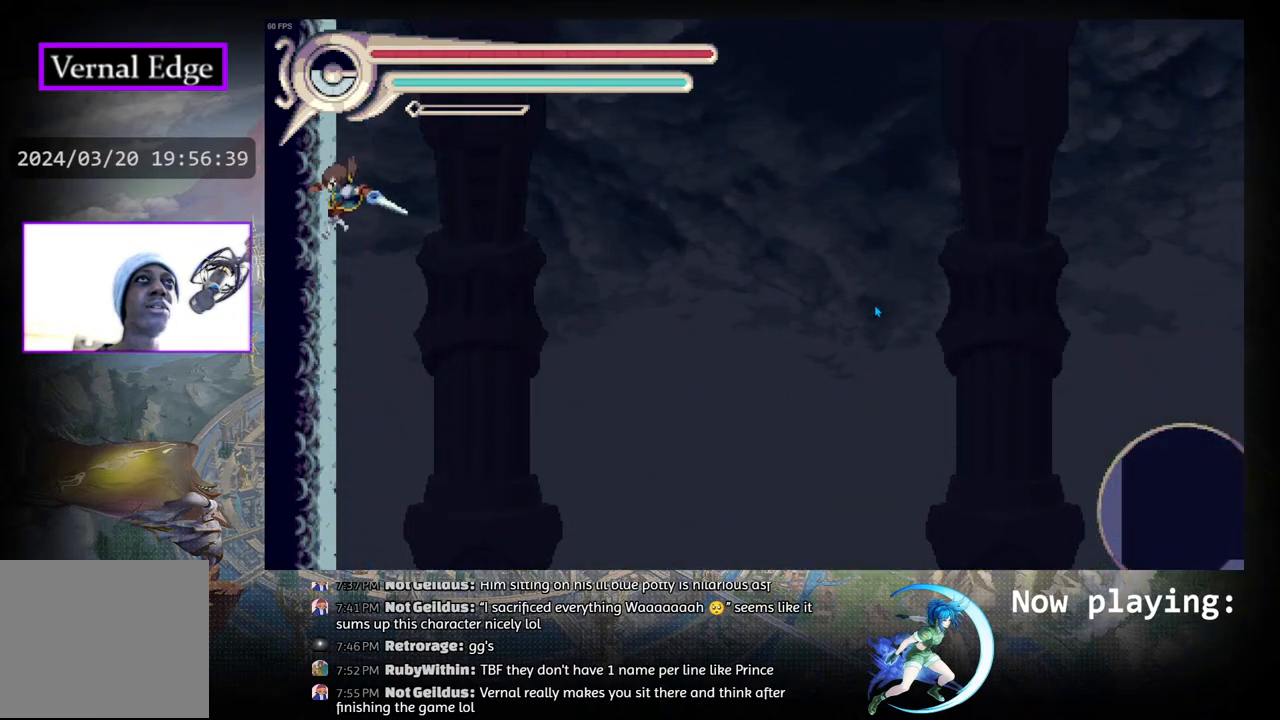
{"buttons": ["DPAD_RIGHT"], "left_stick": "center", "right_stick": "center", "events": [[117, "DPAD_RIGHT", "down"]]}
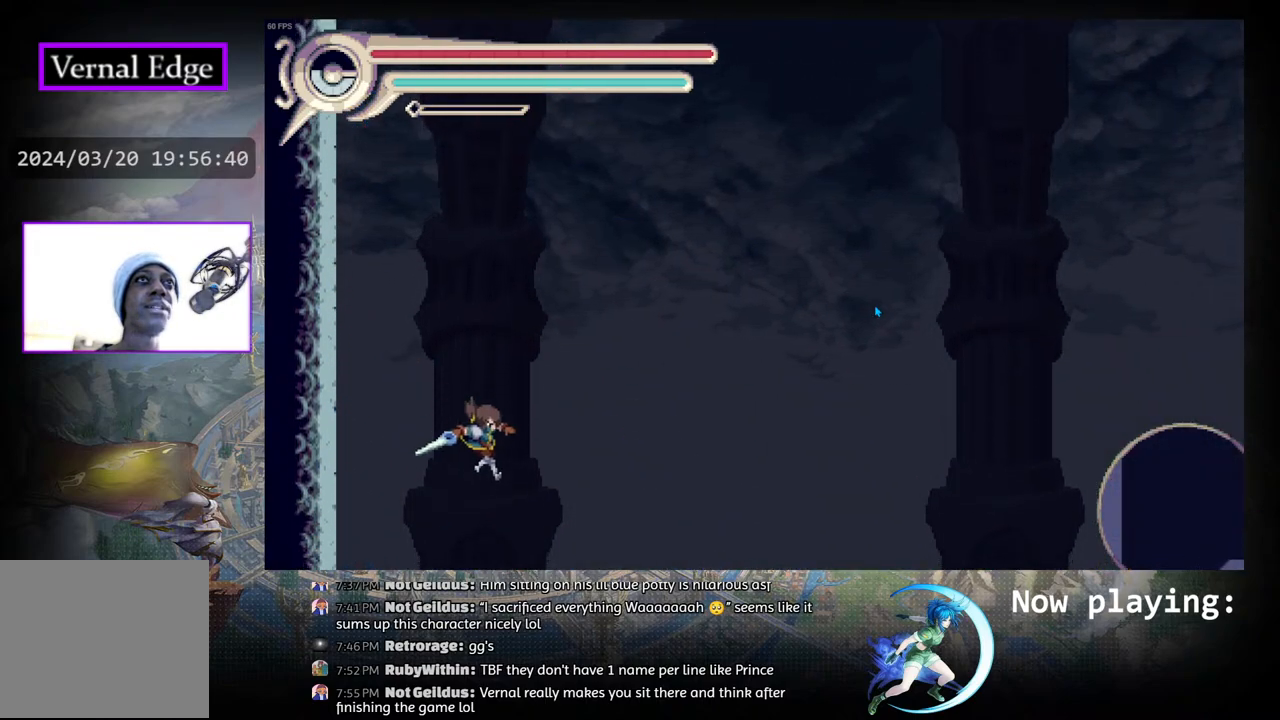
{"buttons": ["DPAD_RIGHT"], "left_stick": "center", "right_stick": "center", "events": []}
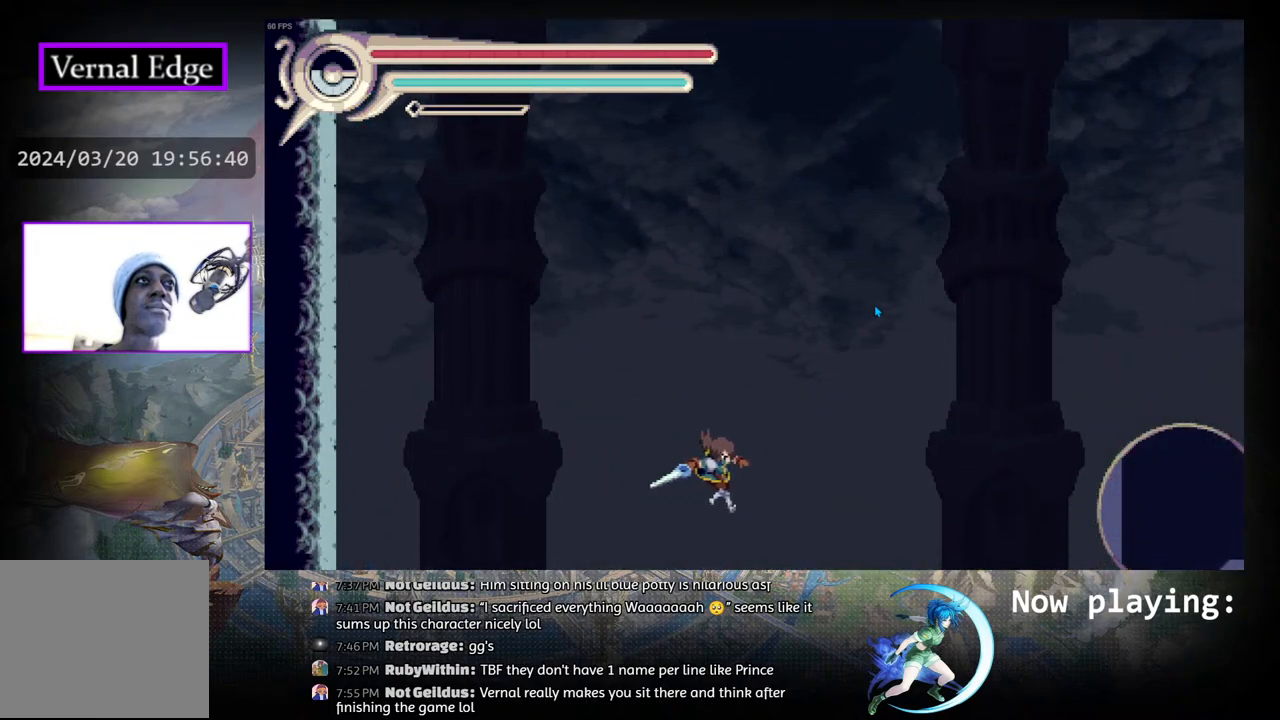
{"buttons": [], "left_stick": "center", "right_stick": "center", "events": [[400, "DPAD_RIGHT", "up"]]}
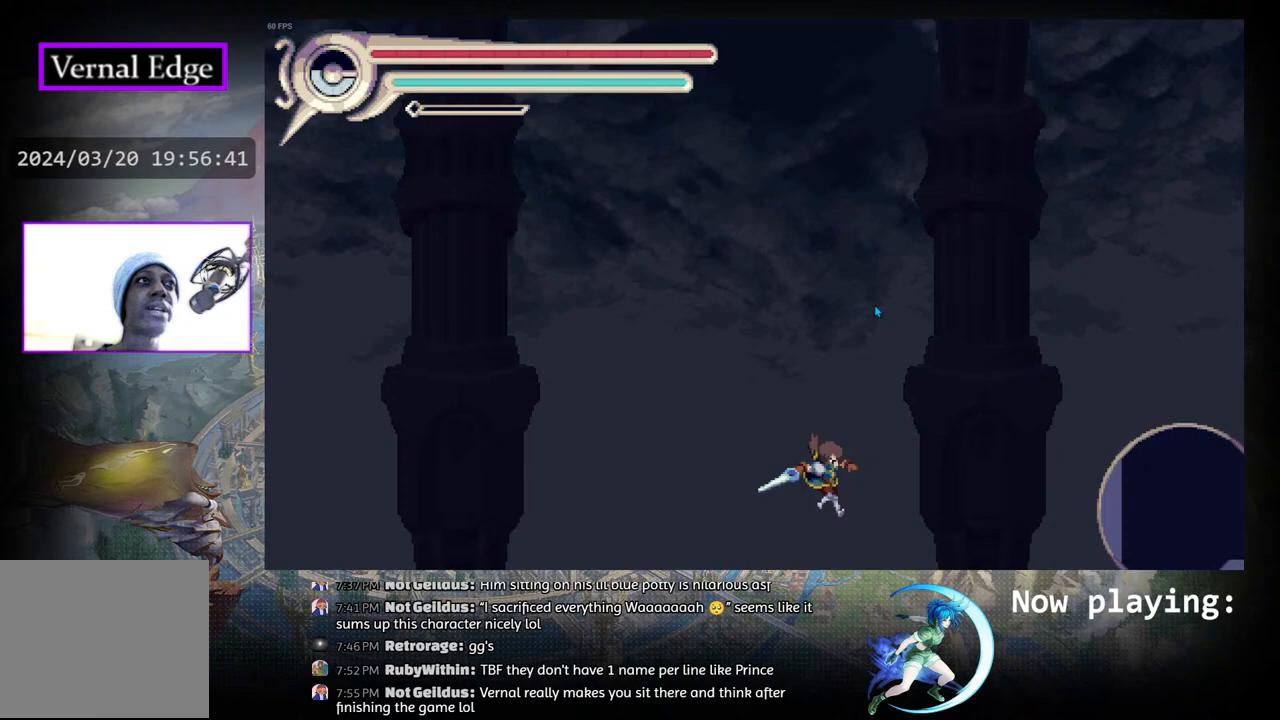
{"buttons": [], "left_stick": "center", "right_stick": "center", "events": []}
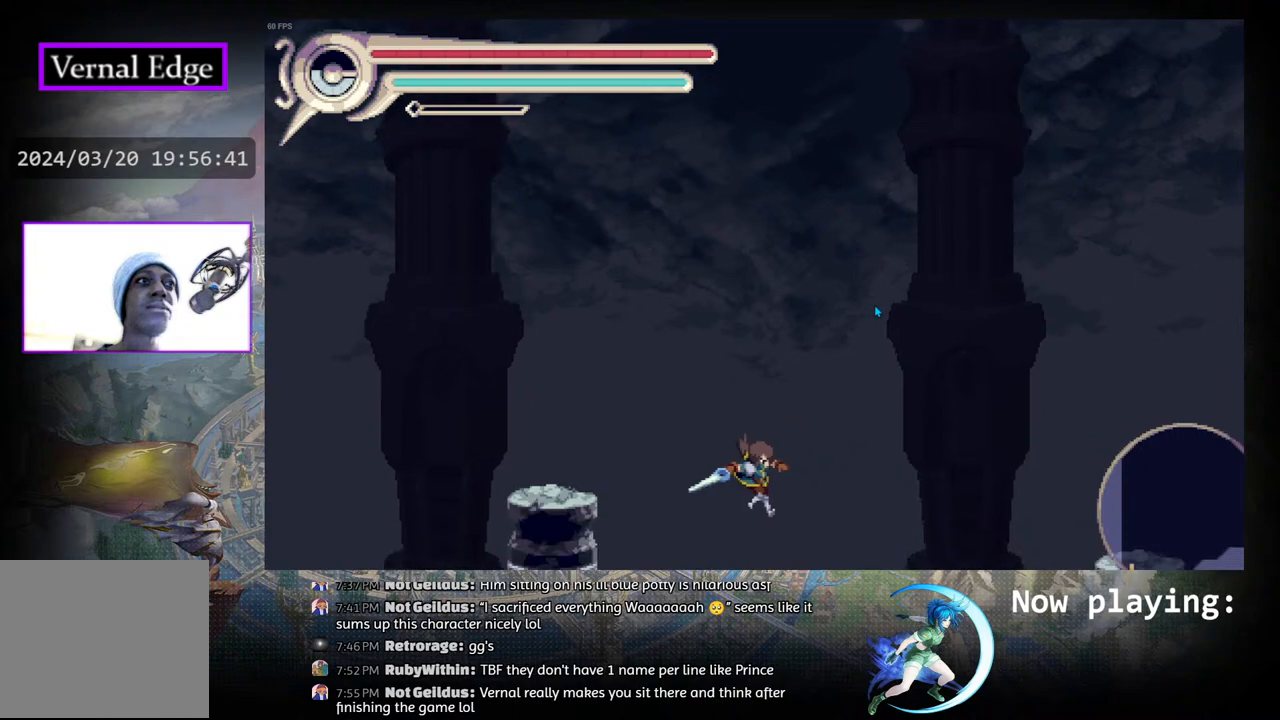
{"buttons": [], "left_stick": "center", "right_stick": "center", "events": []}